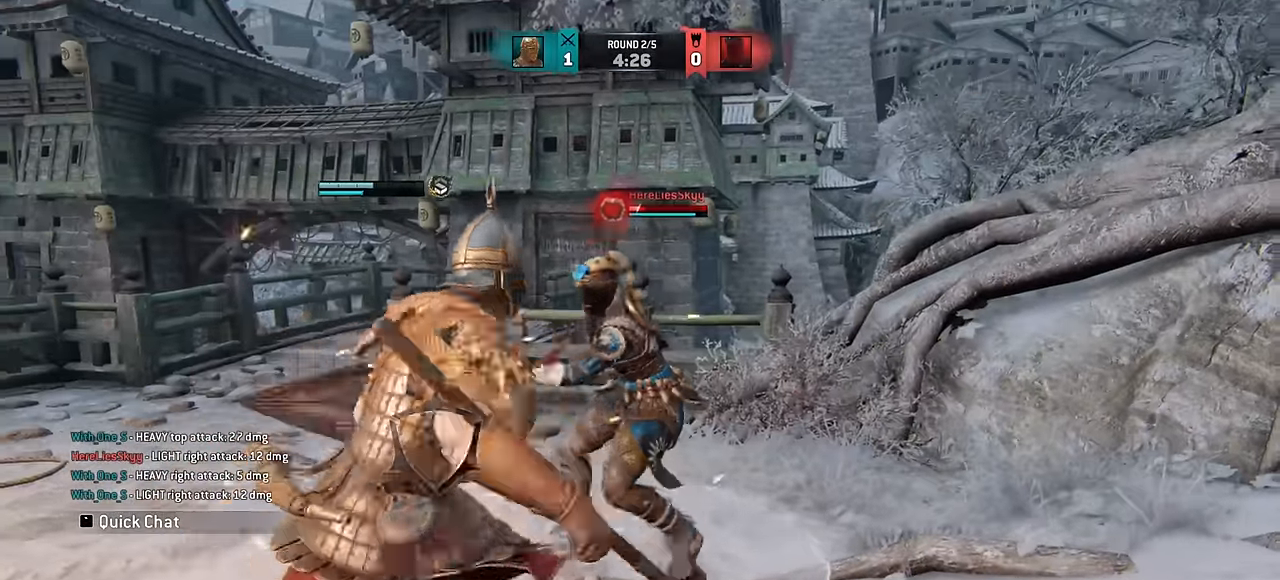
Gameplay with keyboard and mouse; each line is a JSON object with the keys and mouse buttons held at the frame after it. "events" lists presses ("down") and releases ("up") of "a", "ctrl", "d", "e", "q", "s", "shift", "space", "w", "mouse_left", "mouse_wheel", "mouse_right", "mouse_mb4" and "mouse_mb5" between this image and that frame as [ms after this image, input, new state], when the widget could be followed in between. "mouse_left", "mouse_wheel", "mouse_right", "mouse_mb4", "mouse_mb5" = the "left", "wheel", "right", "mb4", "mb5" buttons of the "mouse" list. No other keys are recorded. "wheel" means that the mouse wheel is clicked or scrolled. Mouse movement is not recorded.
{"keys": ["d"], "mouse": [], "events": [[17, "e", "down"], [50, "e", "up"], [300, "d", "down"]]}
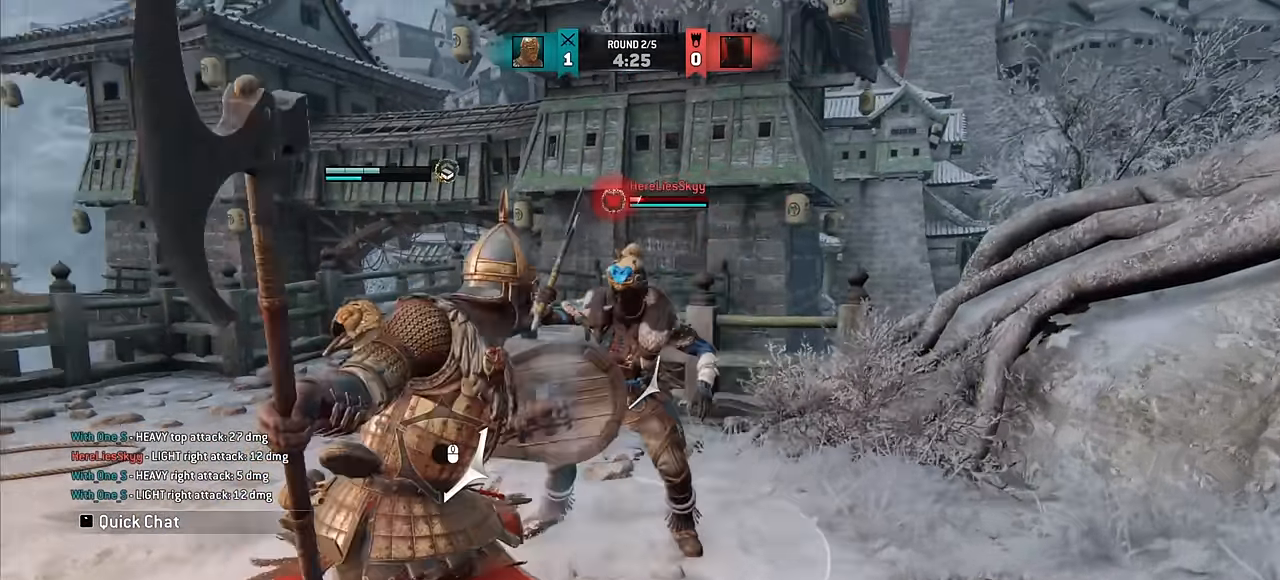
{"keys": [], "mouse": [], "events": [[283, "d", "up"]]}
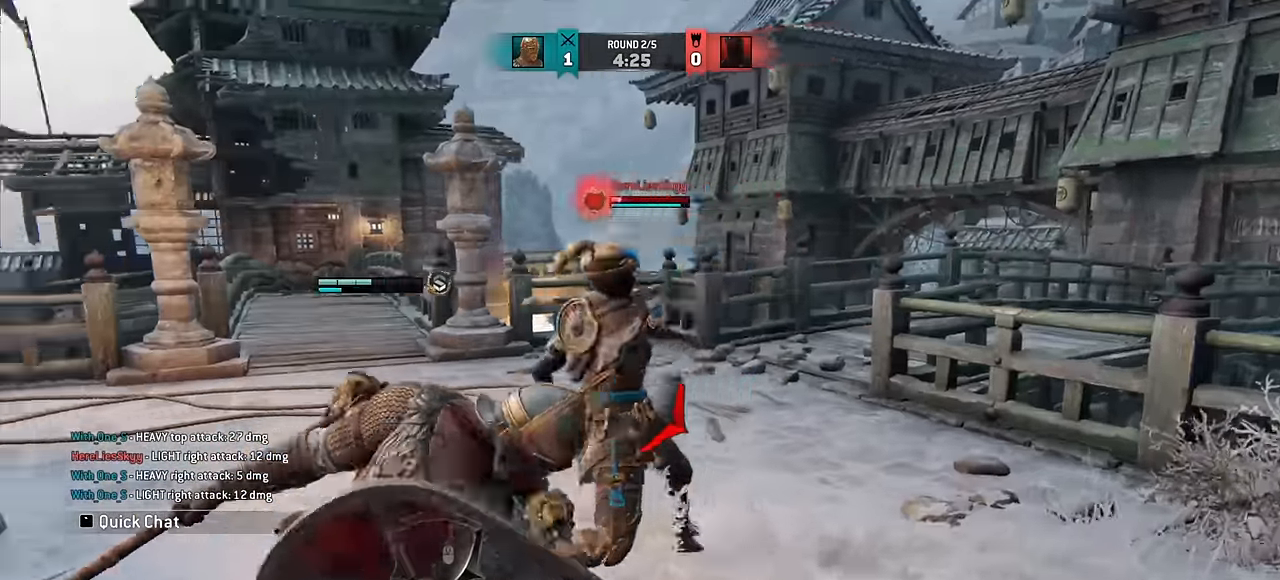
{"keys": [], "mouse": [], "events": []}
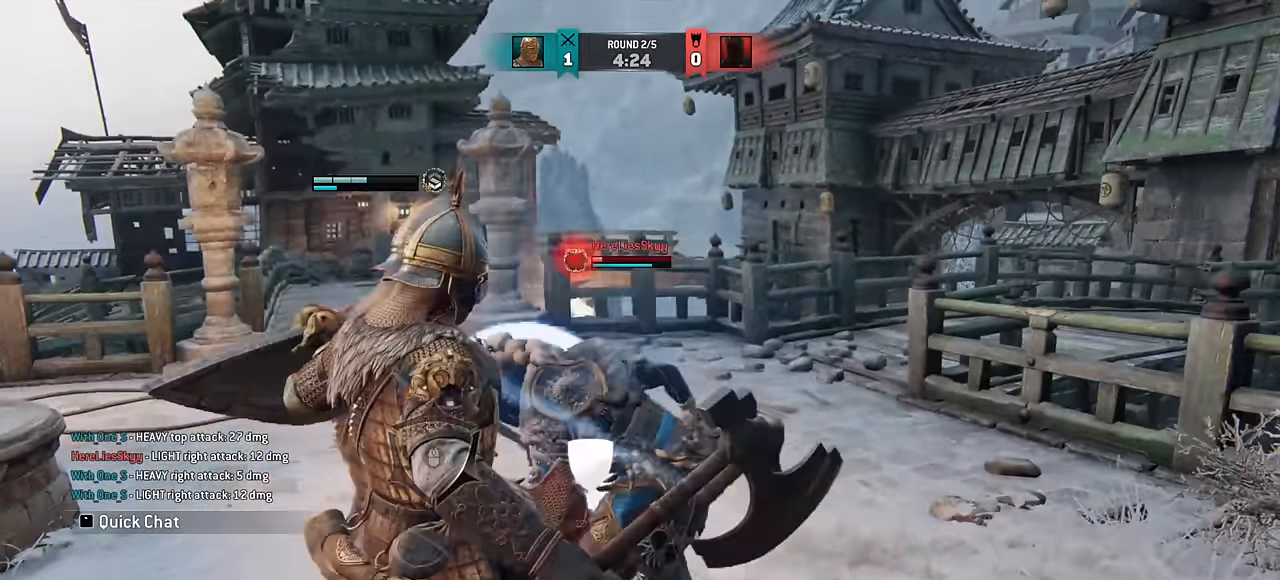
{"keys": [], "mouse": [], "events": []}
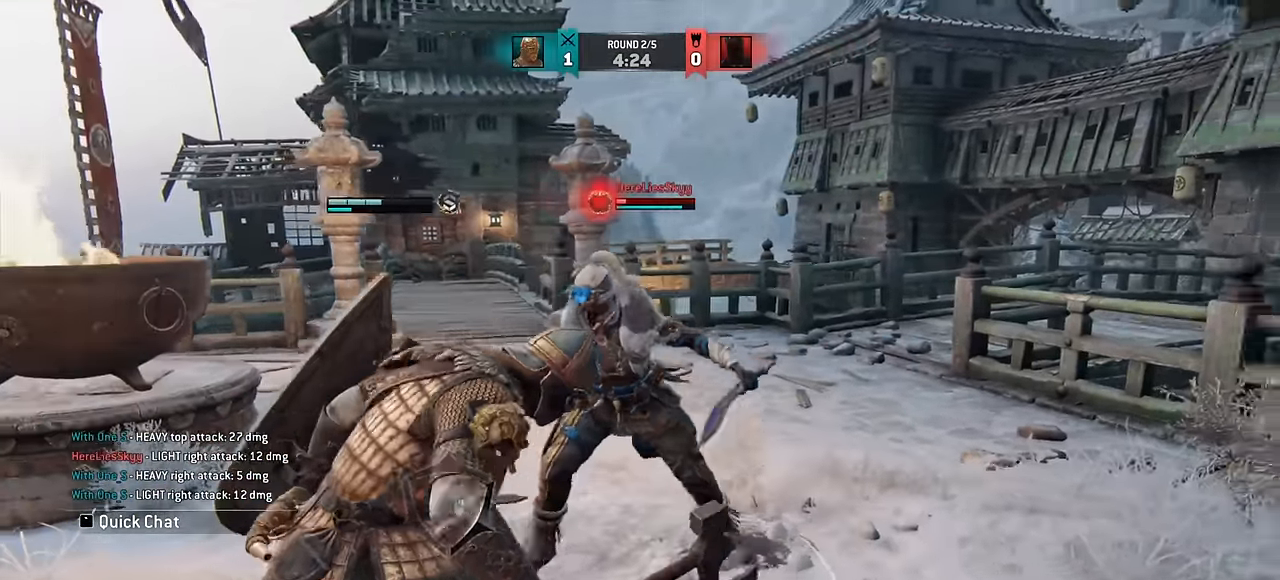
{"keys": [], "mouse": [], "events": [[33, "w", "down"], [83, "space", "down"], [150, "space", "up"], [167, "w", "up"]]}
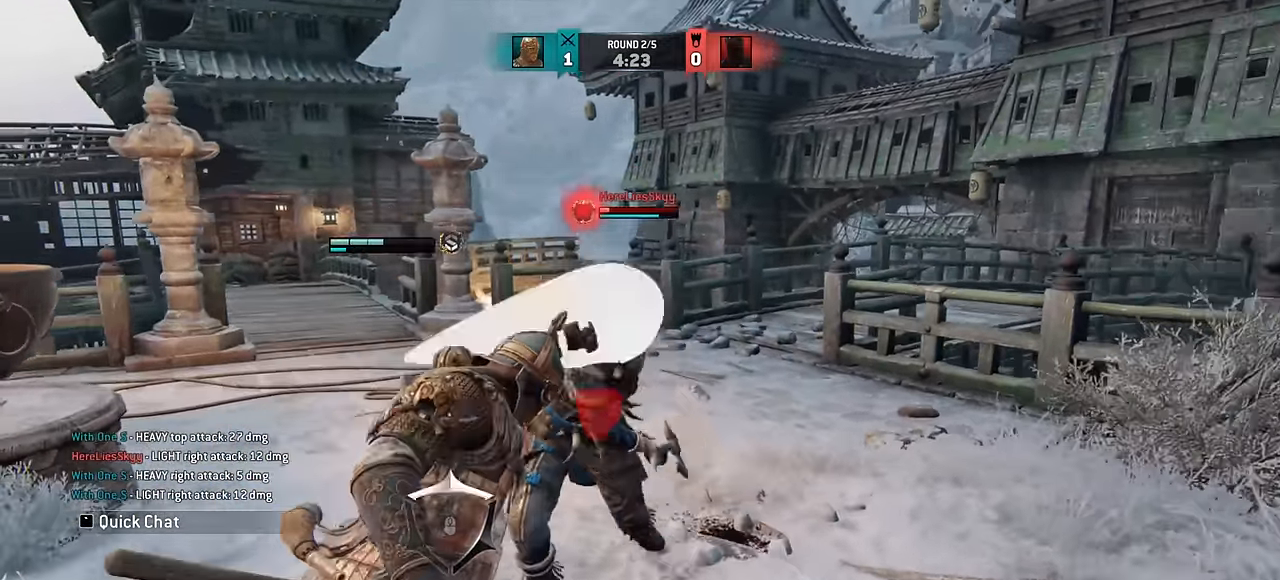
{"keys": [], "mouse": [], "events": []}
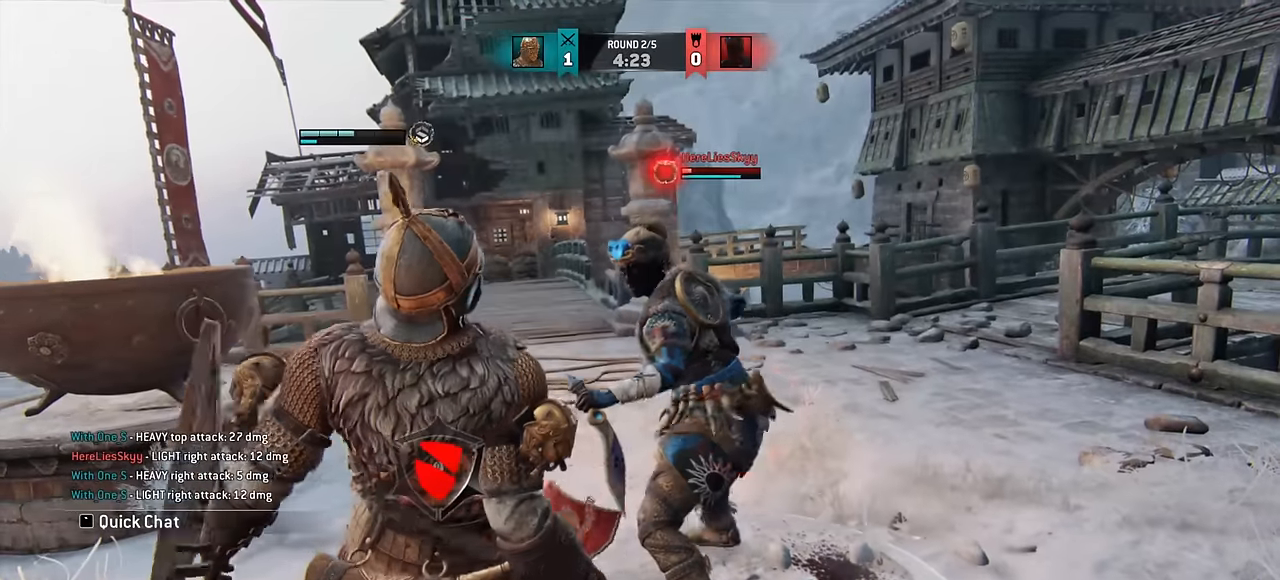
{"keys": ["a"], "mouse": [], "events": [[400, "a", "down"]]}
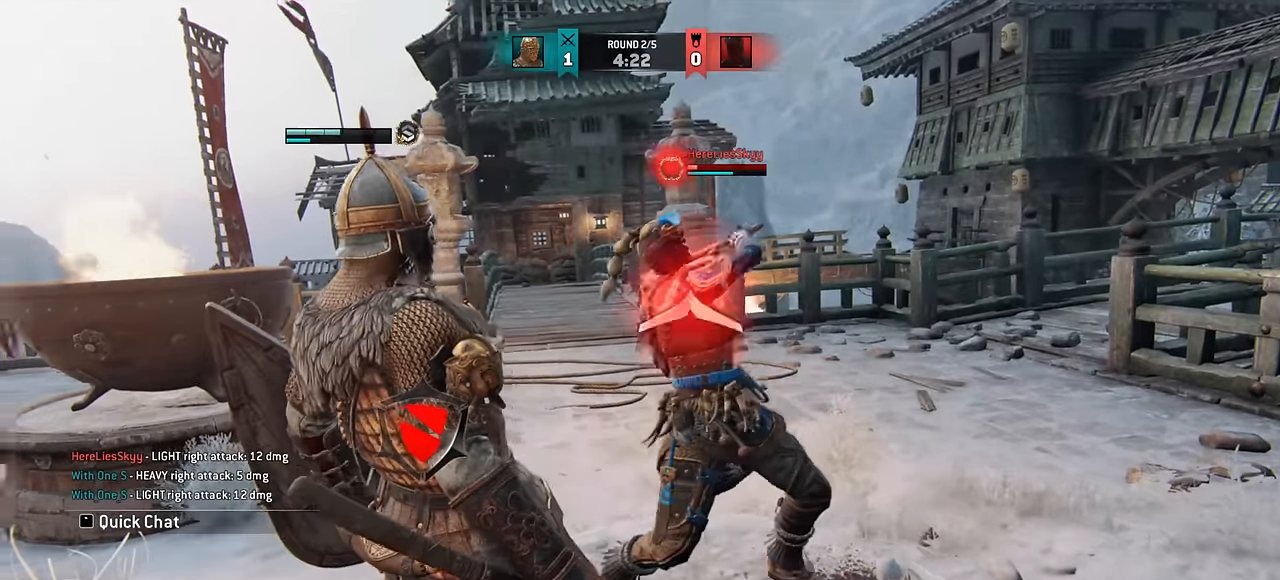
{"keys": [], "mouse": [], "events": [[184, "a", "up"]]}
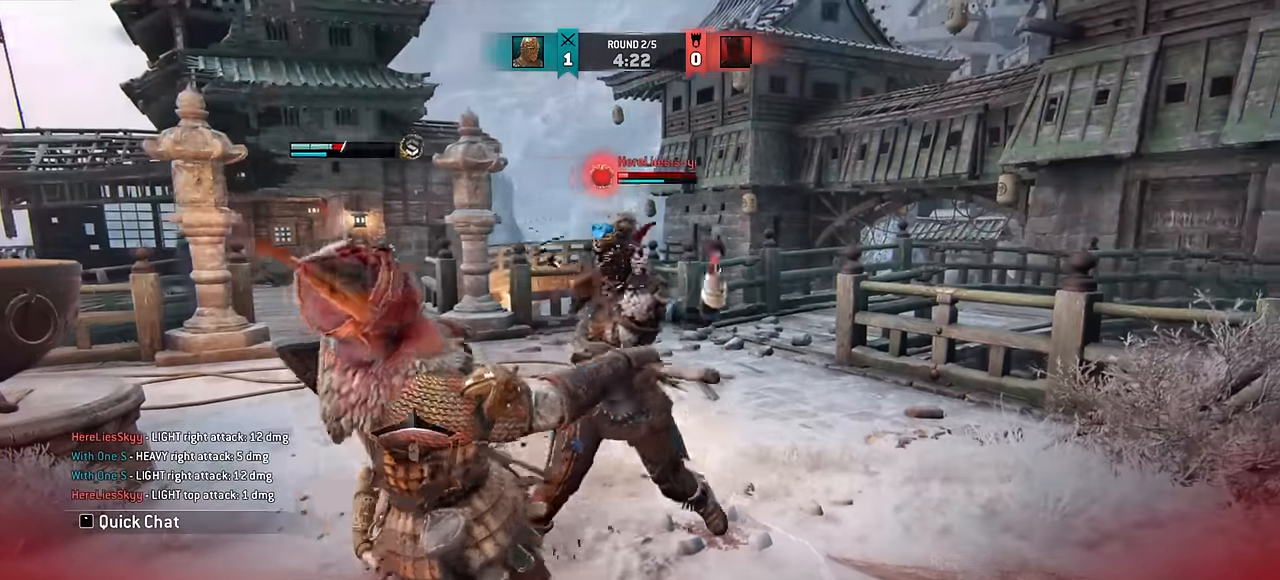
{"keys": ["a"], "mouse": [], "events": [[267, "a", "down"]]}
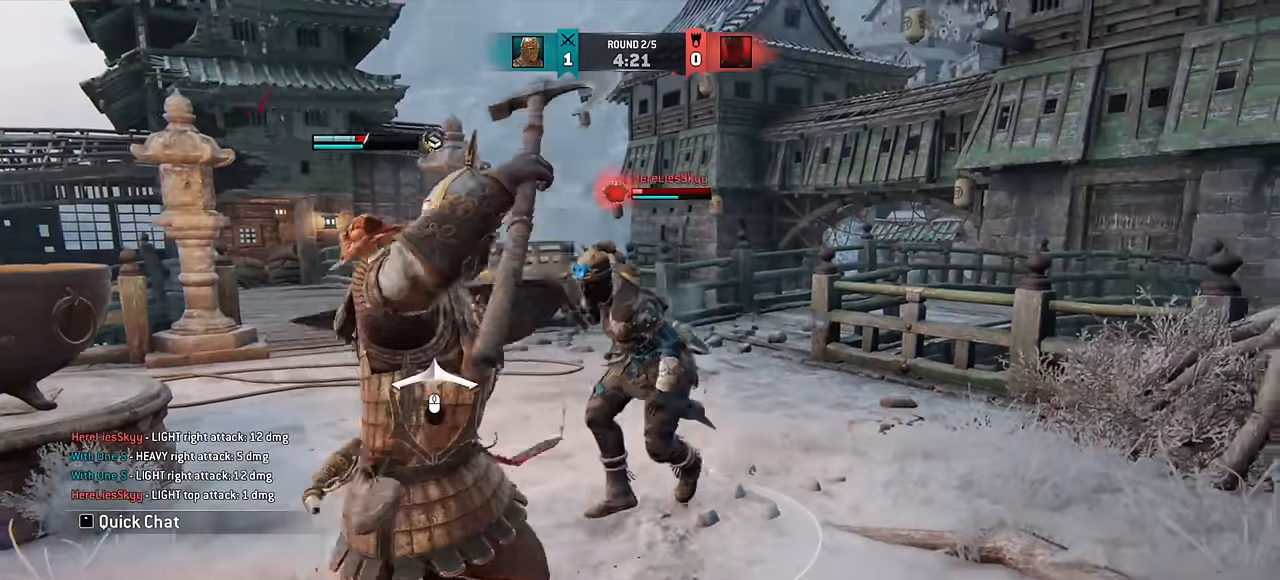
{"keys": [], "mouse": [], "events": [[134, "a", "up"], [134, "w", "down"], [167, "space", "down"], [217, "space", "up"], [250, "w", "up"]]}
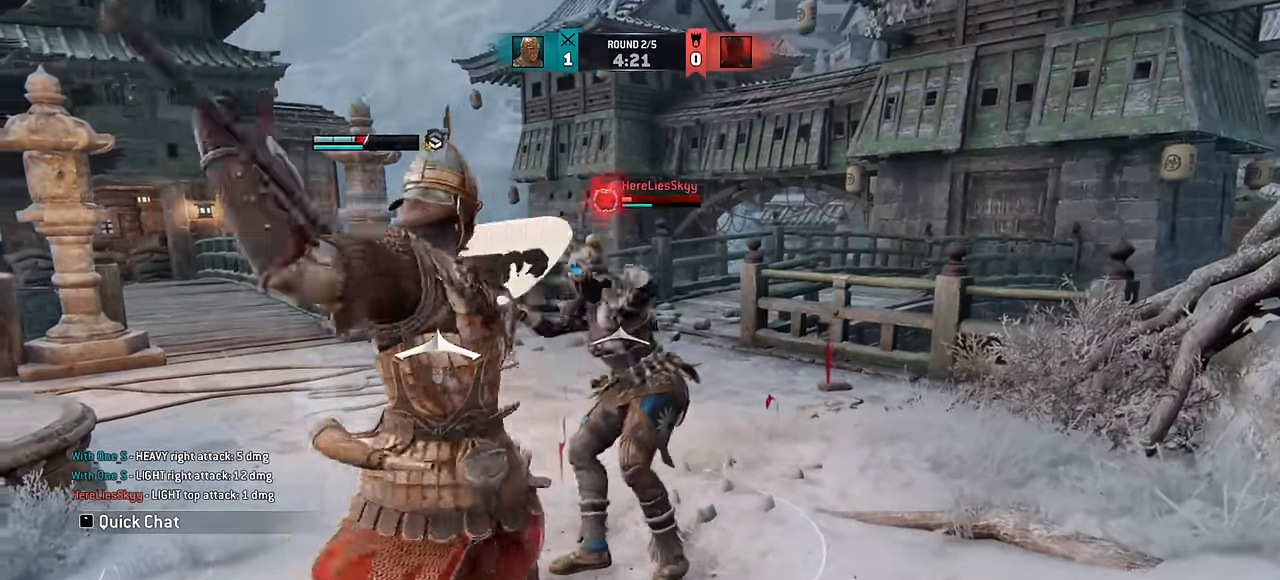
{"keys": [], "mouse": [], "events": []}
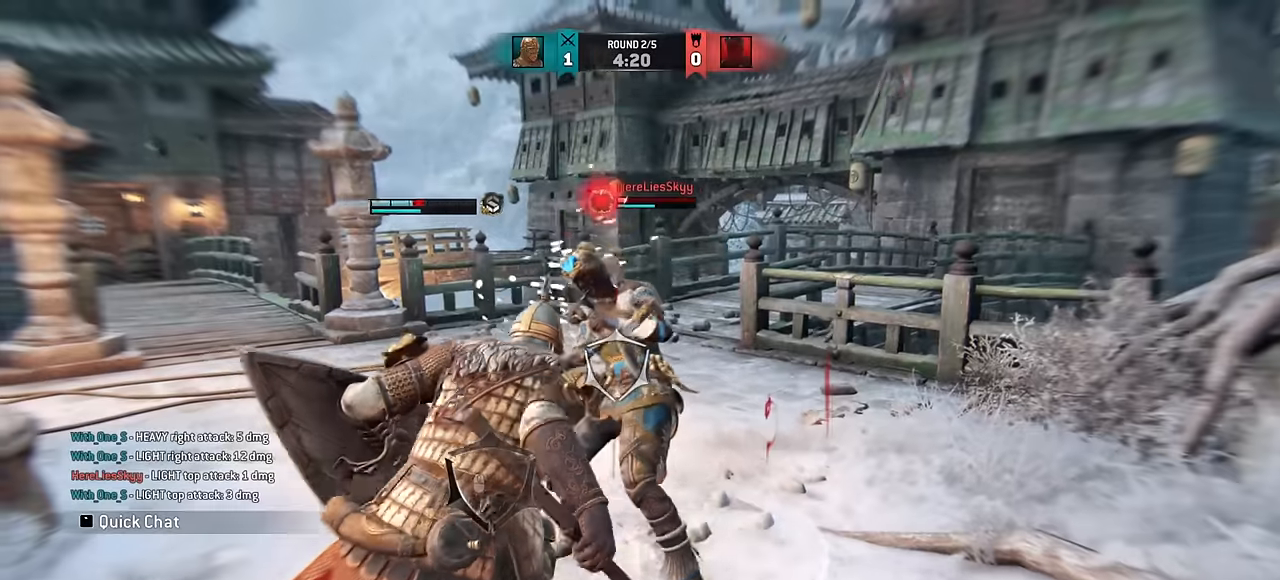
{"keys": [], "mouse": [], "events": [[400, "e", "down"], [450, "e", "up"]]}
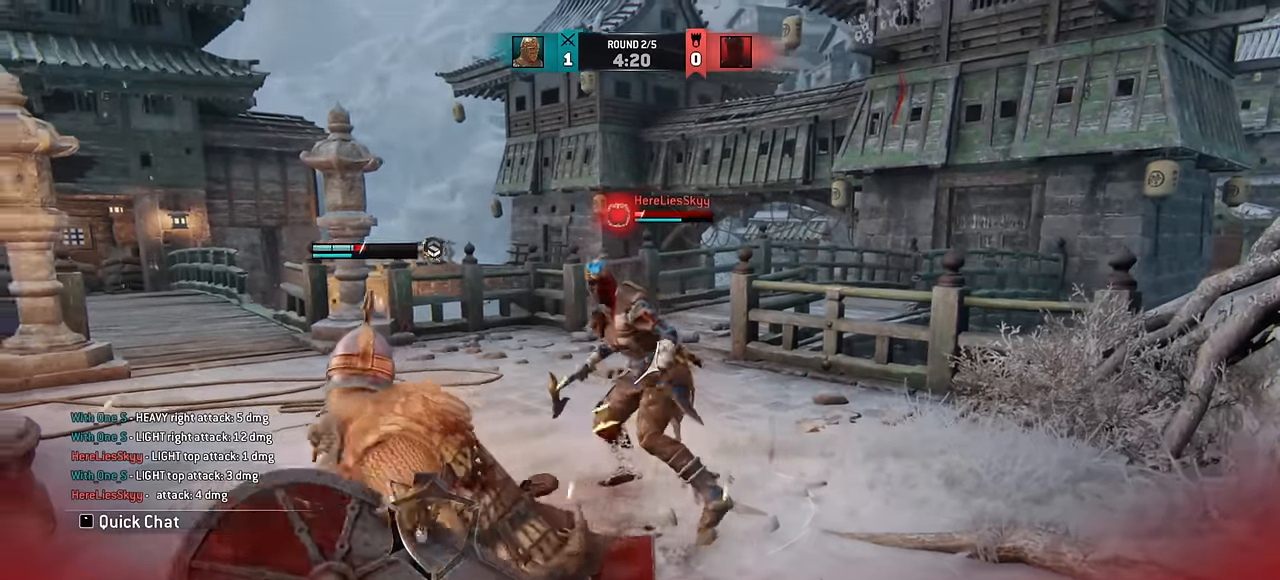
{"keys": ["d"], "mouse": [], "events": [[117, "d", "down"]]}
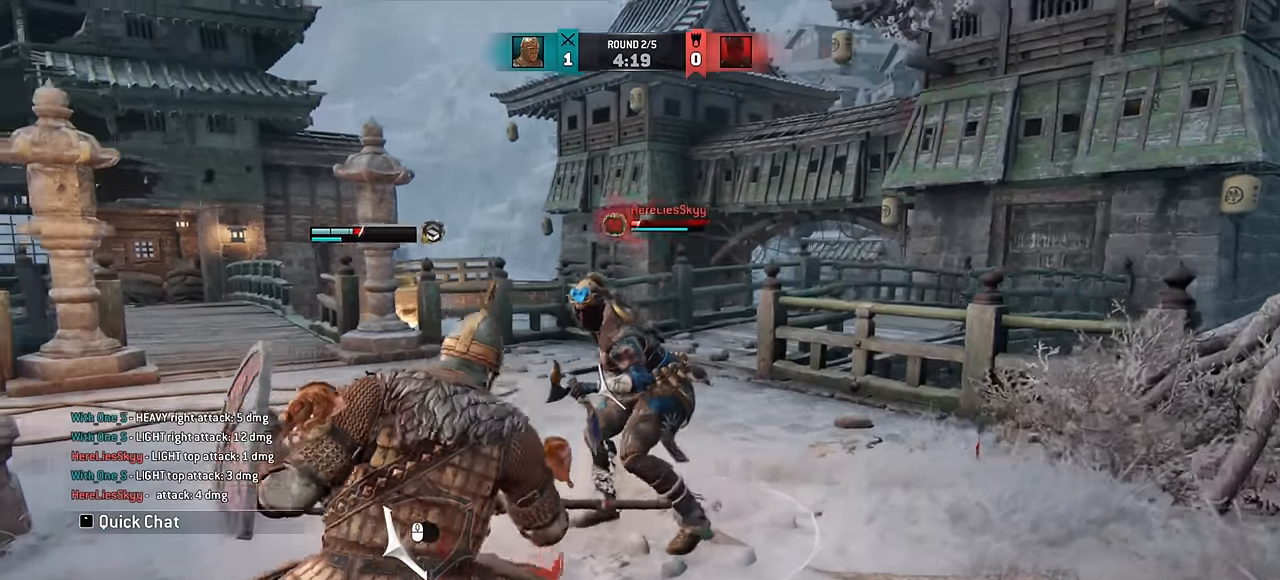
{"keys": [], "mouse": [], "events": [[367, "d", "up"]]}
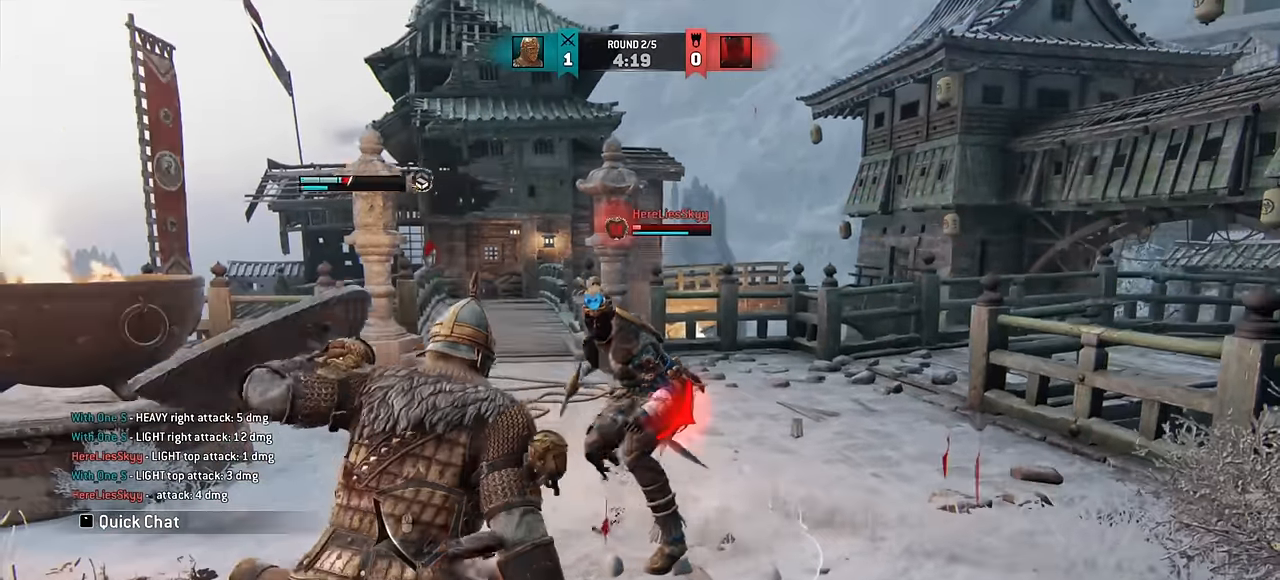
{"keys": [], "mouse": [], "events": []}
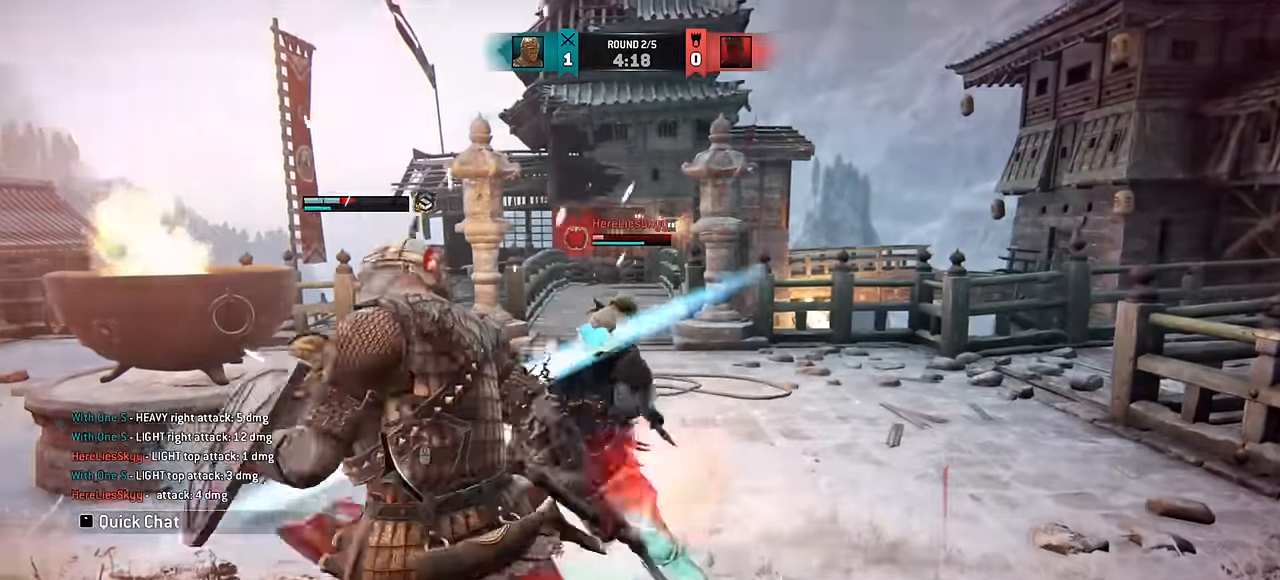
{"keys": ["a"], "mouse": [], "events": [[50, "a", "down"]]}
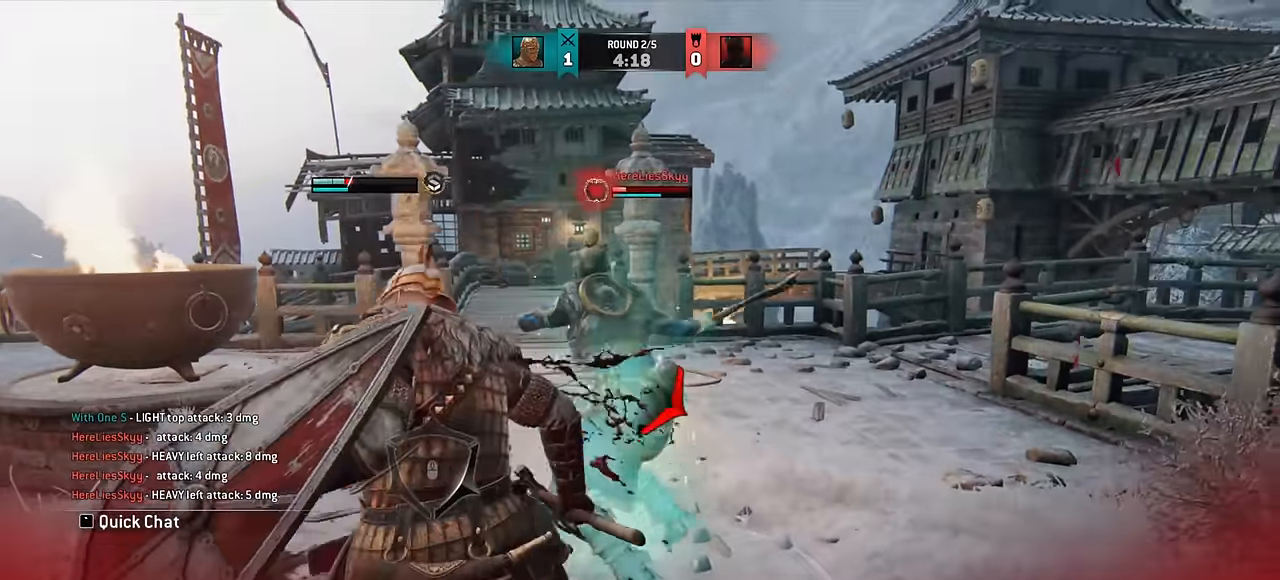
{"keys": ["a"], "mouse": [], "events": []}
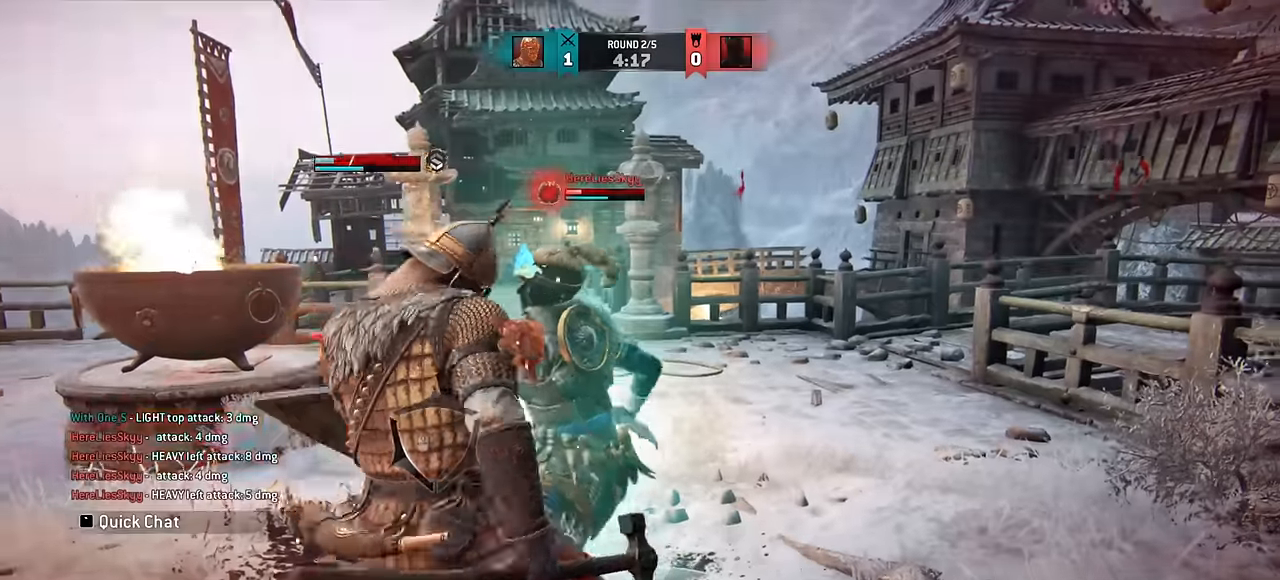
{"keys": ["a"], "mouse": [], "events": []}
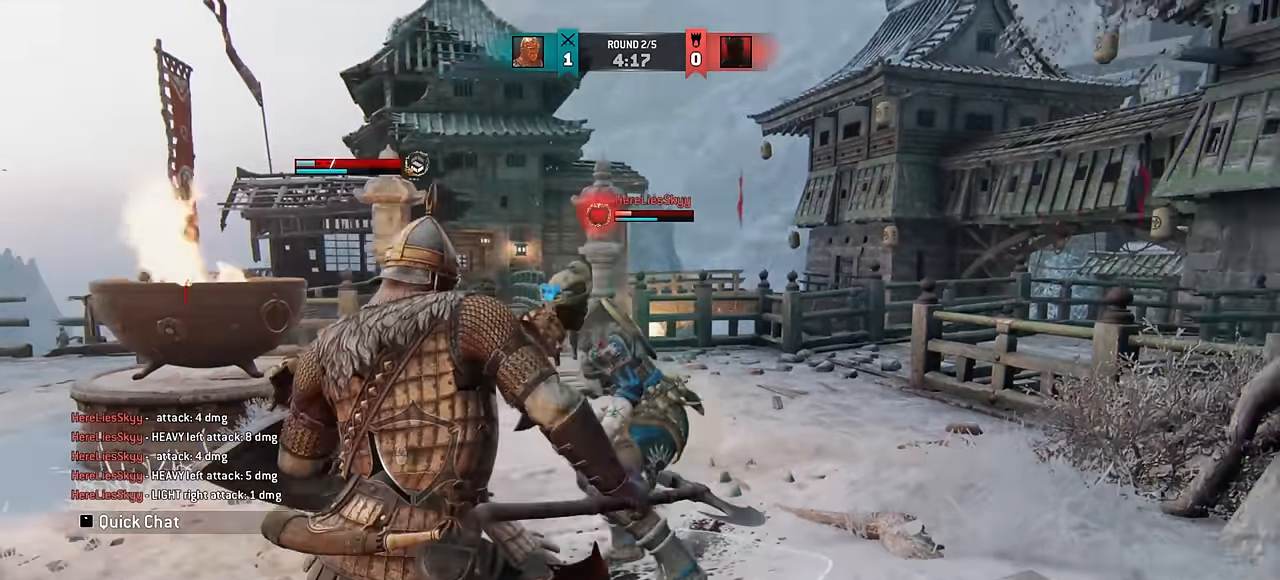
{"keys": [], "mouse": [], "events": [[100, "a", "up"]]}
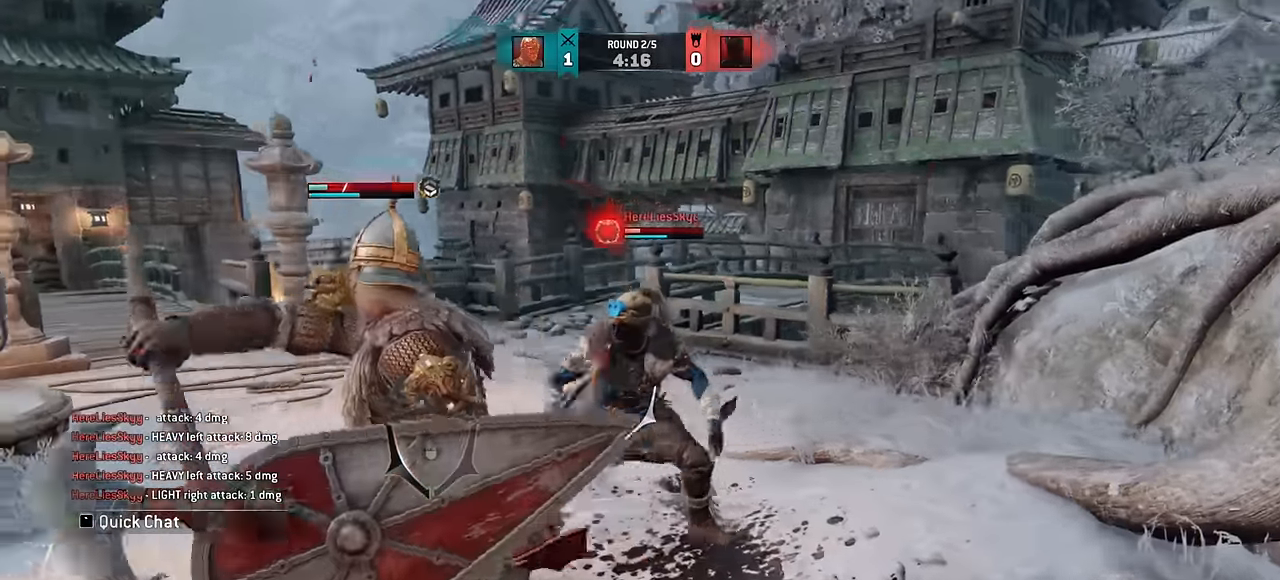
{"keys": [], "mouse": [], "events": []}
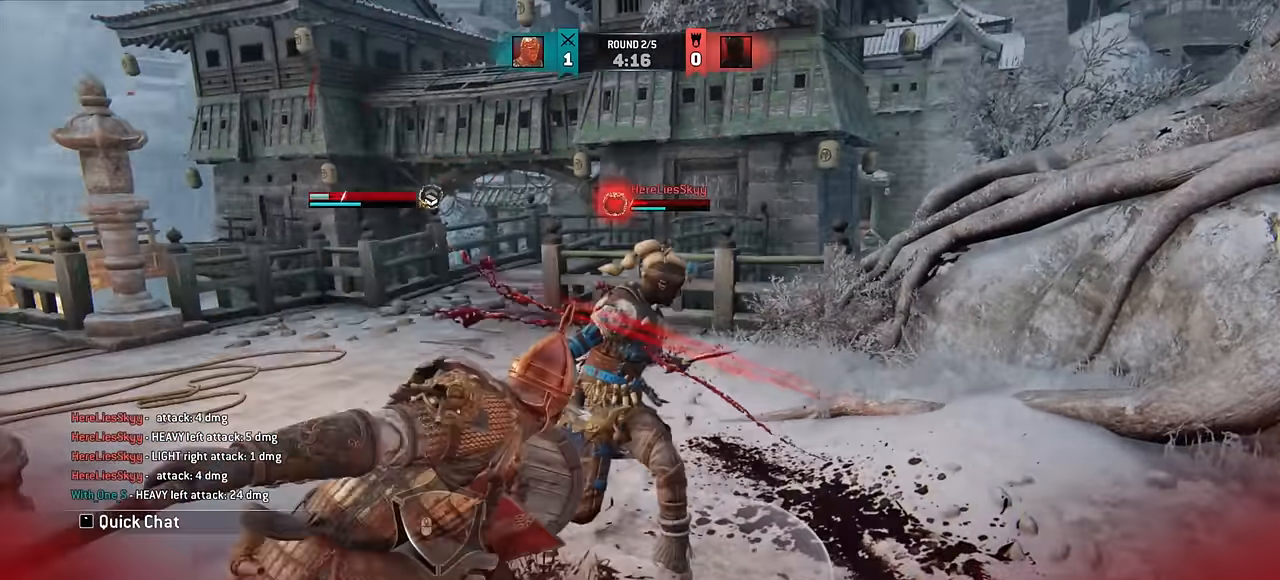
{"keys": [], "mouse": [], "events": []}
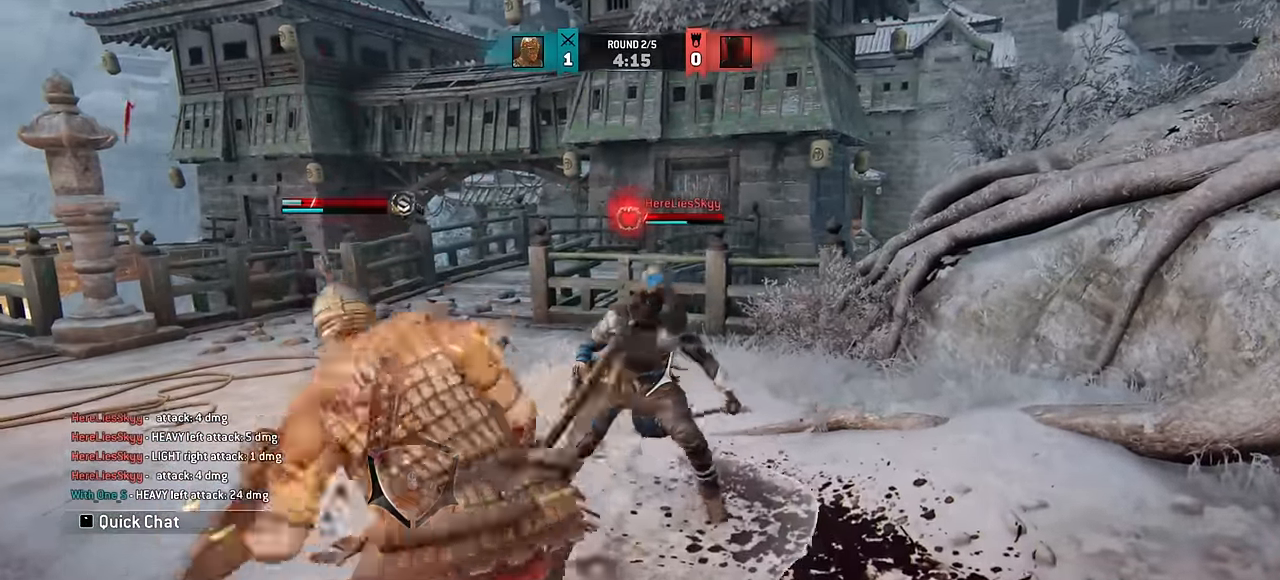
{"keys": ["d"], "mouse": [], "events": [[133, "e", "down"], [183, "e", "up"], [350, "d", "down"]]}
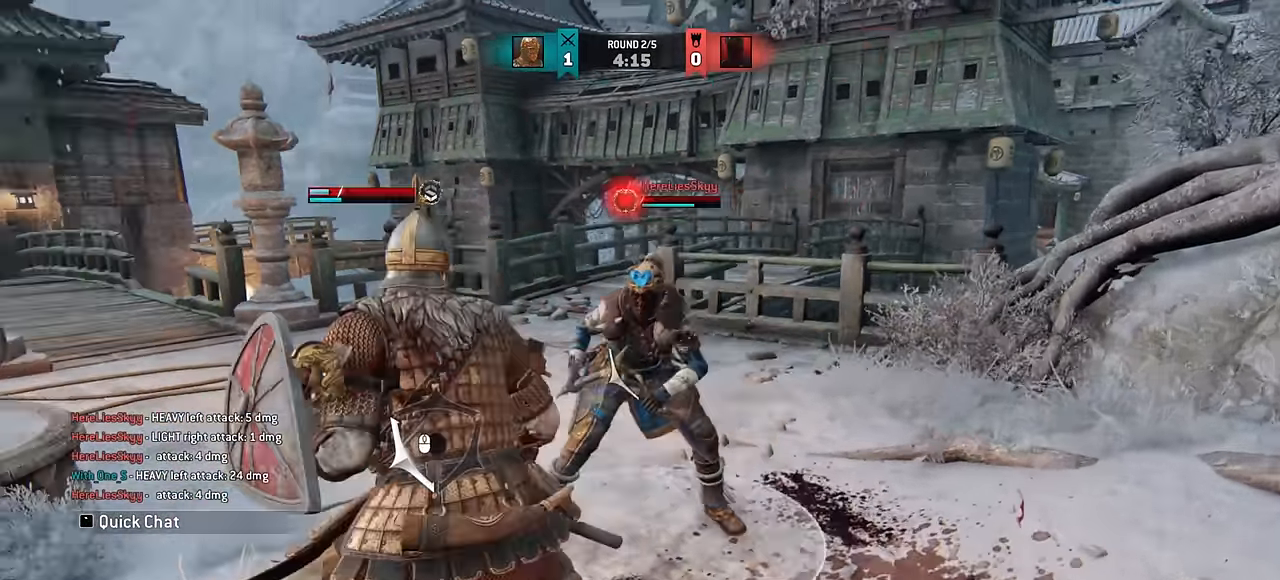
{"keys": ["d"], "mouse": [], "events": []}
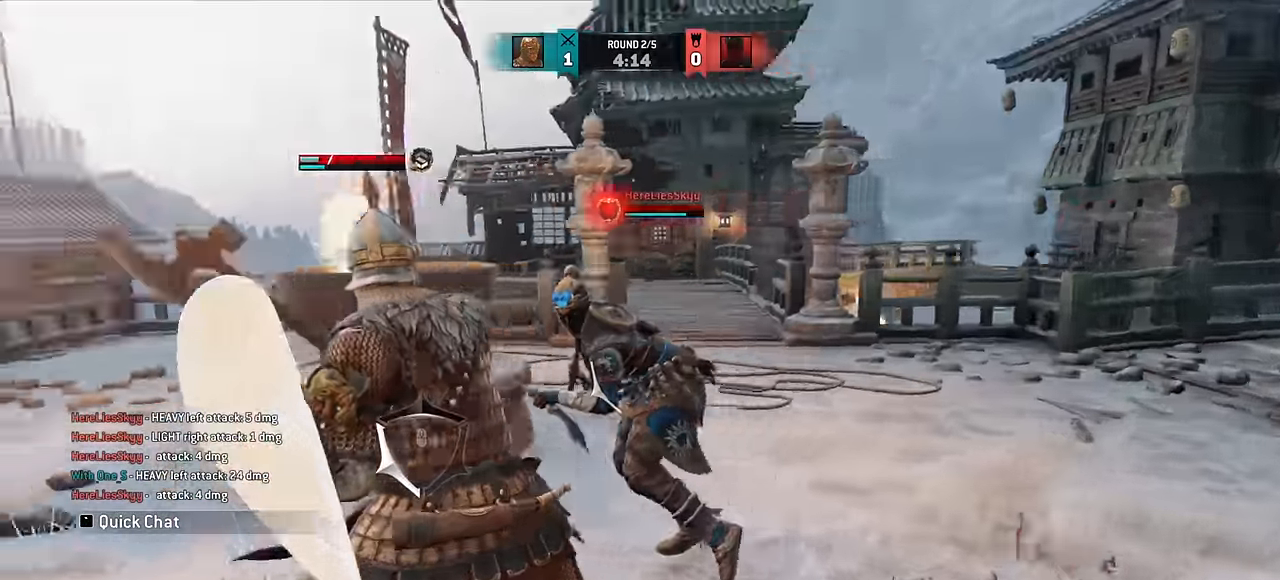
{"keys": [], "mouse": [], "events": [[183, "d", "up"]]}
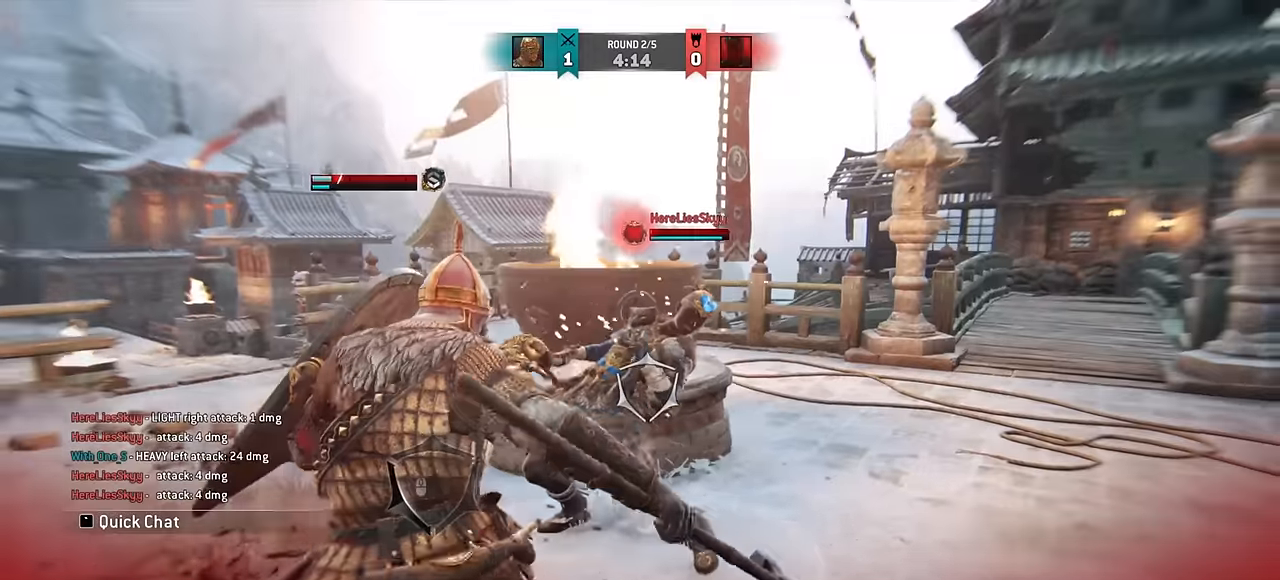
{"keys": [], "mouse": [], "events": []}
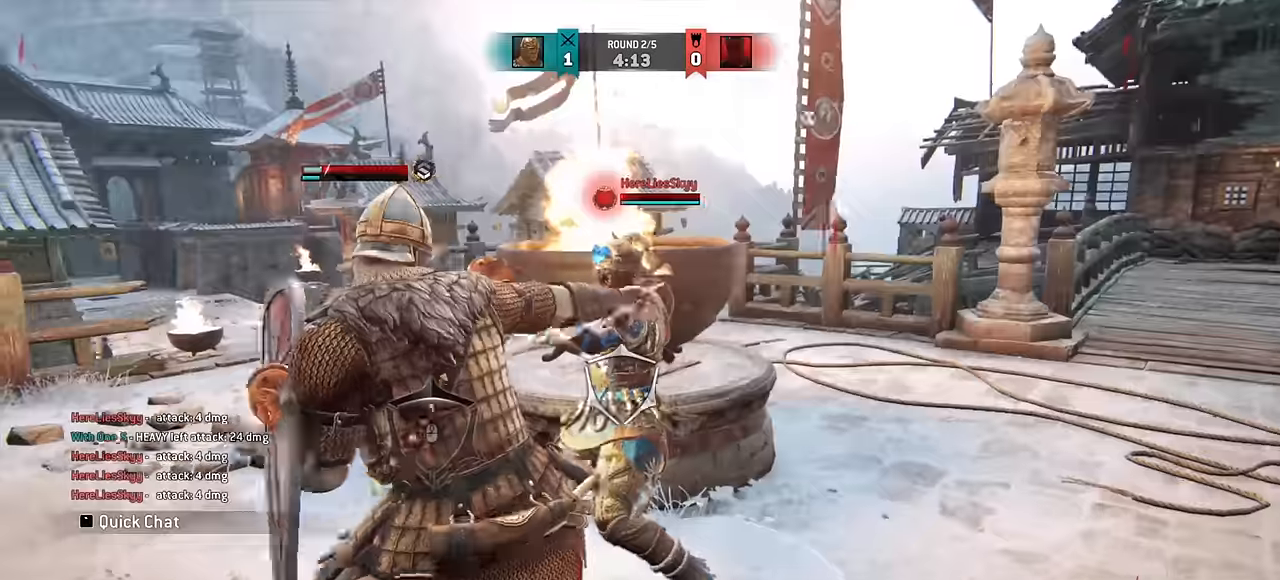
{"keys": ["d", "w"], "mouse": []}
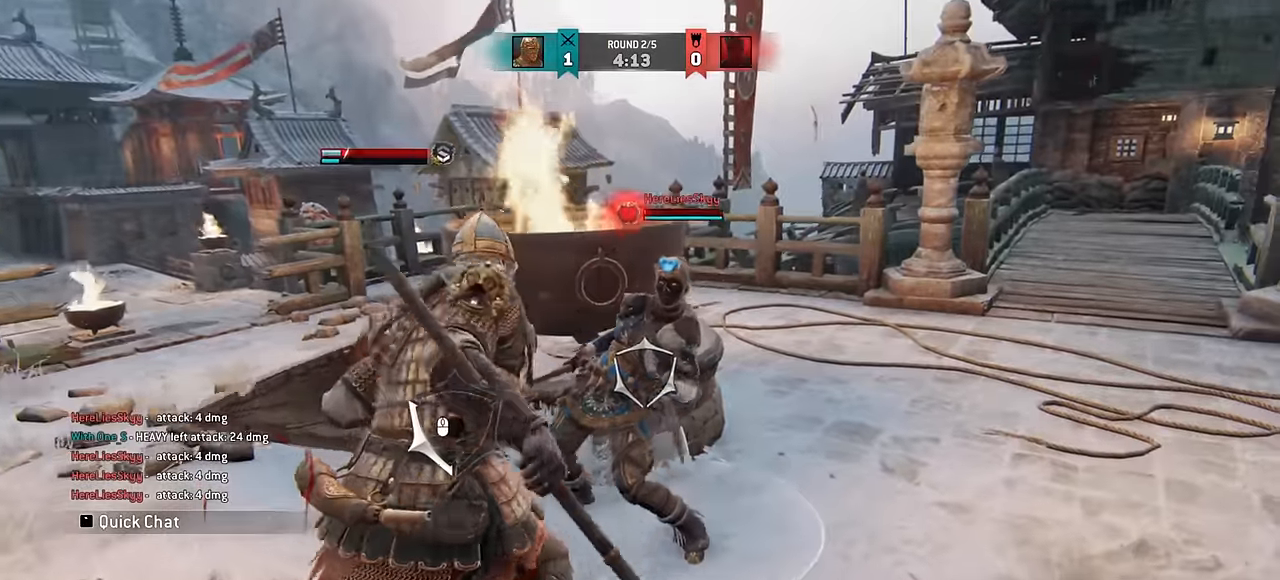
{"keys": [], "mouse": [], "events": [[34, "d", "up"], [100, "space", "down"], [167, "space", "up"], [200, "w", "up"]]}
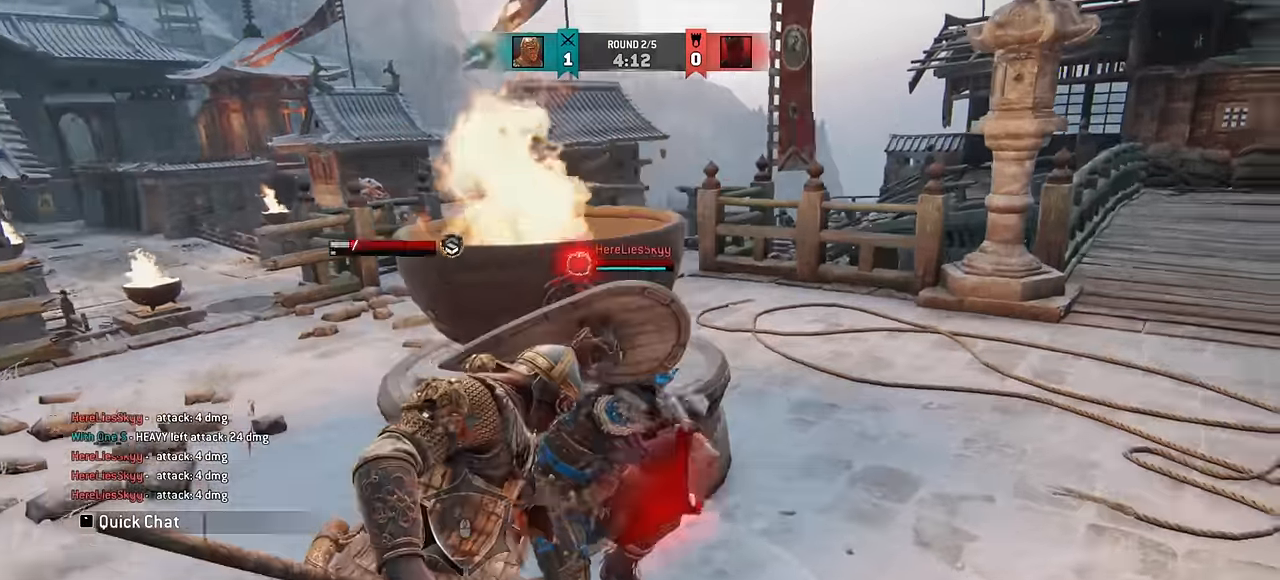
{"keys": ["a"], "mouse": [], "events": [[400, "a", "down"]]}